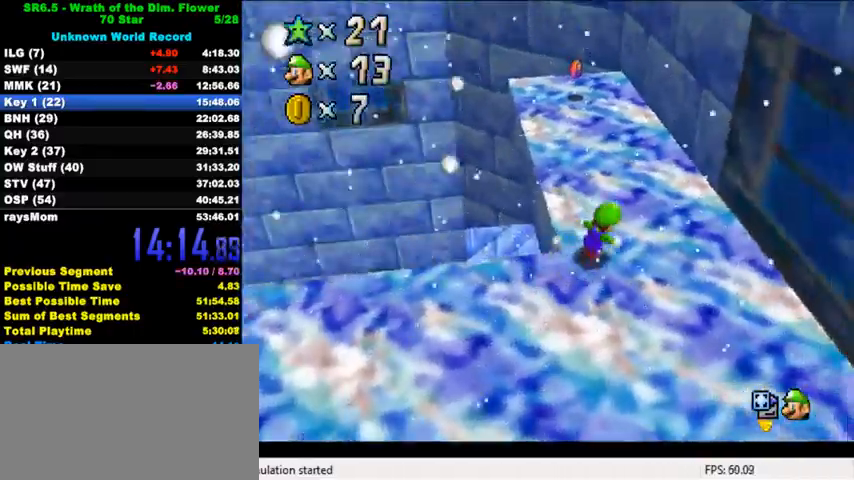
Gameplay with keyboard; each line is a JSON object with the keys held at the frame after it. "events" lists presses ("down") and releases ("up") of "a", "c", "ctrl", "d", "down", "left", "return", "right", "s", "shift", "up", "w", "x" and "y" between this image and that frame as [ms after this image, input, new state], when the widget could be followed in between. No other keys are recorded. Mouse input is not recorded.
{"keys": ["up"], "events": [[100, "d", "down"], [200, "d", "up"], [200, "right", "up"], [233, "d", "down"], [333, "d", "up"]]}
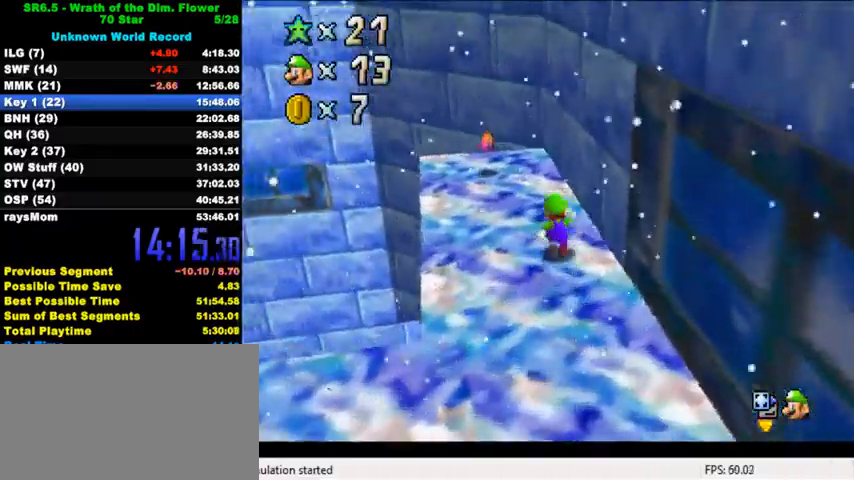
{"keys": ["up"], "events": [[133, "right", "down"], [233, "right", "up"]]}
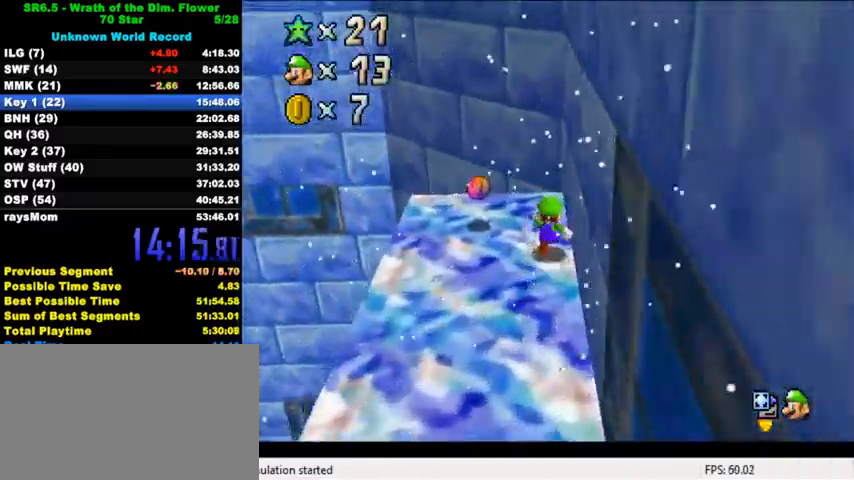
{"keys": ["down", "left"], "events": [[100, "left", "down"], [167, "up", "up"], [267, "down", "down"]]}
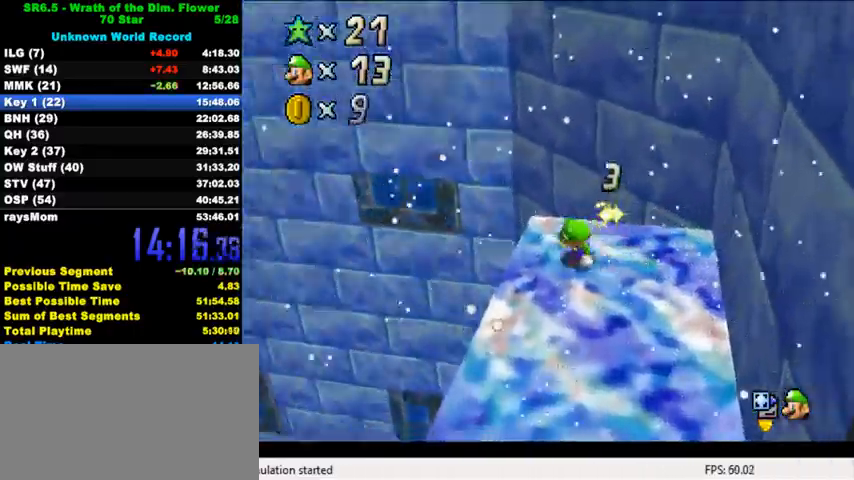
{"keys": ["left"], "events": [[100, "y", "down"], [133, "shift", "down"], [233, "shift", "up"], [233, "y", "up"], [333, "d", "down"], [433, "d", "up"], [500, "down", "up"]]}
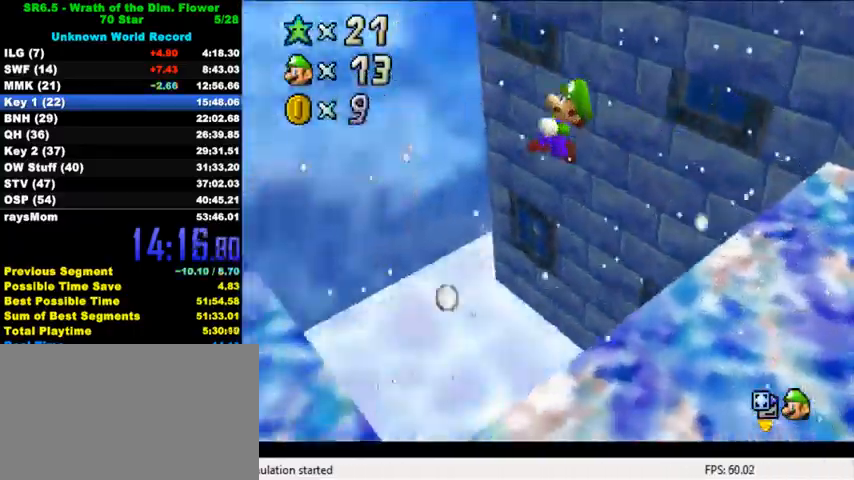
{"keys": ["up"], "events": [[33, "d", "down"], [100, "d", "up"], [100, "up", "down"], [200, "d", "down"], [233, "left", "up"], [300, "d", "up"]]}
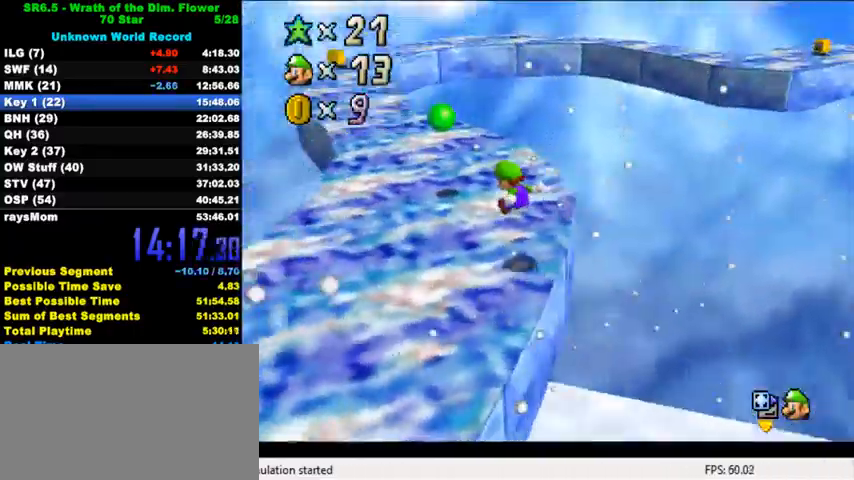
{"keys": ["ctrl", "up"], "events": [[33, "left", "down"], [100, "left", "up"], [467, "ctrl", "down"]]}
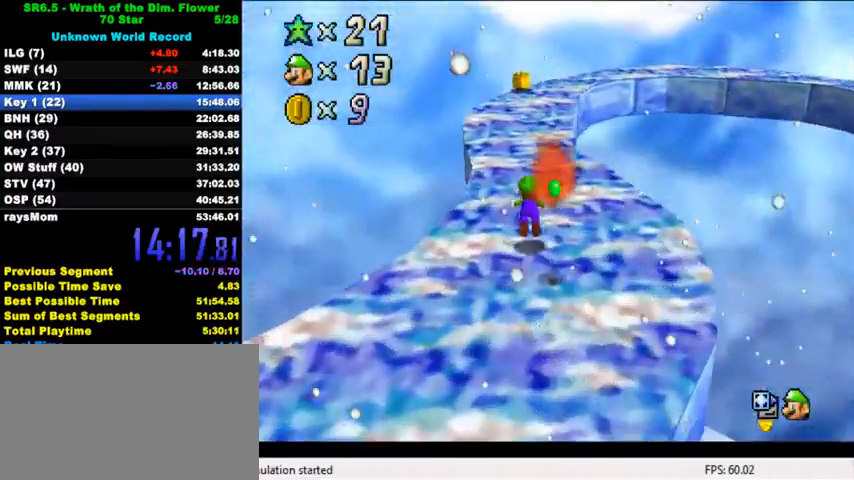
{"keys": ["a", "left", "up"], "events": [[100, "ctrl", "up"], [300, "ctrl", "down"], [333, "shift", "down"], [400, "ctrl", "up"], [400, "left", "down"], [400, "shift", "up"], [500, "a", "down"]]}
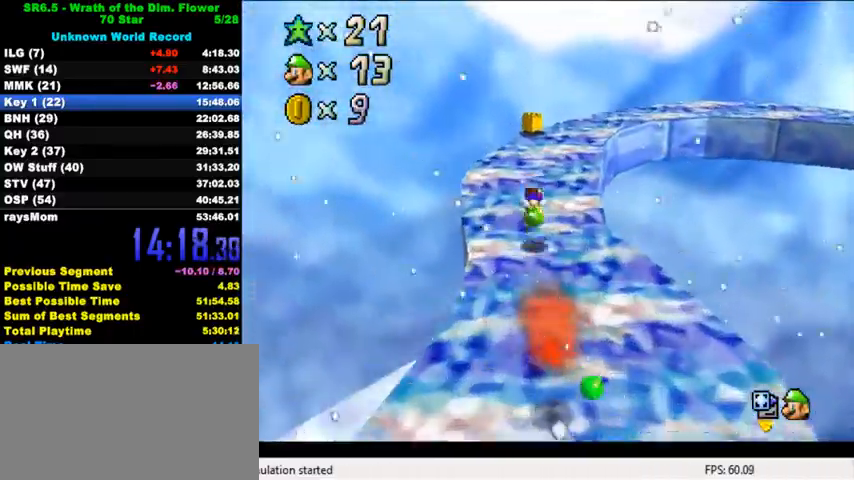
{"keys": ["ctrl", "up"], "events": [[67, "a", "up"], [133, "a", "down"], [233, "left", "up"], [267, "a", "up"], [467, "ctrl", "down"]]}
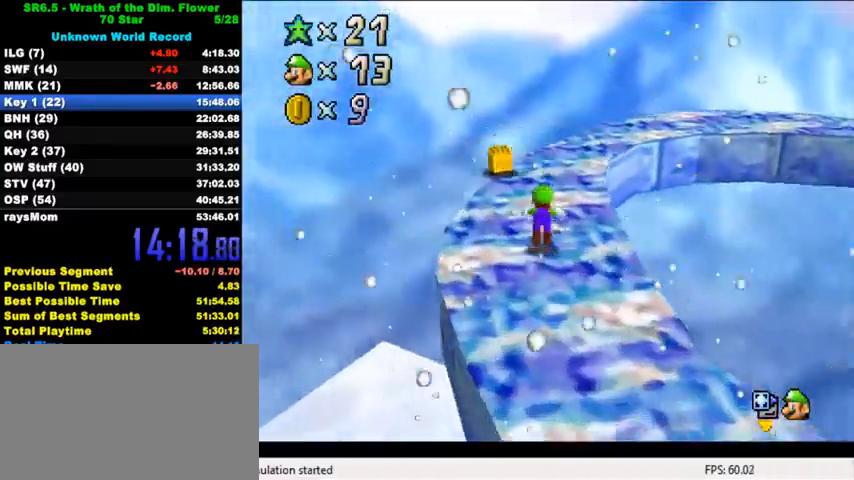
{"keys": ["right", "up"], "events": [[67, "ctrl", "up"], [167, "a", "down"], [200, "right", "down"], [233, "a", "up"], [267, "up", "up"], [367, "ctrl", "down"], [400, "shift", "down"], [400, "up", "down"], [500, "ctrl", "up"], [500, "shift", "up"]]}
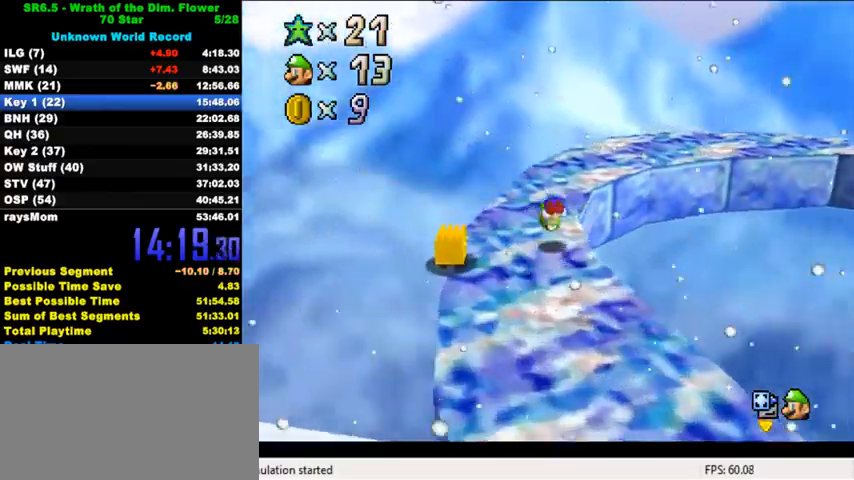
{"keys": ["up"], "events": [[100, "right", "up"], [133, "a", "down"], [167, "a", "up"], [267, "a", "down"], [367, "a", "up"]]}
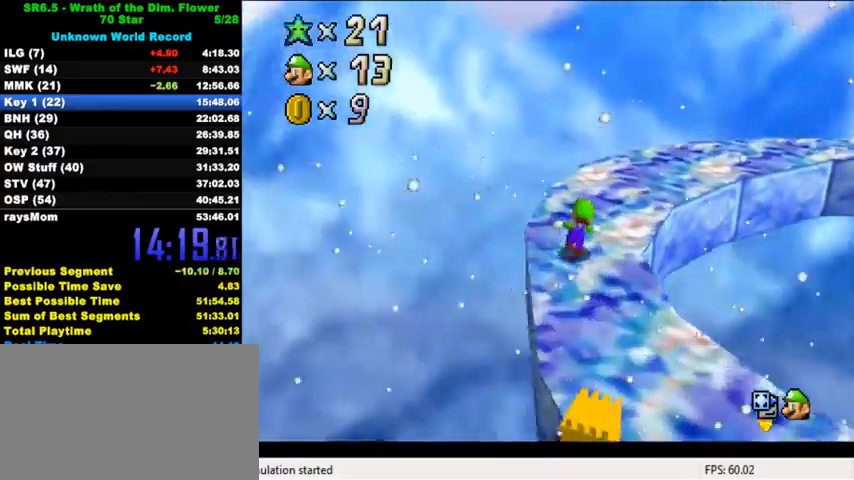
{"keys": ["right", "up", "y"], "events": [[167, "right", "down"], [267, "y", "down"], [333, "shift", "down"], [467, "shift", "up"]]}
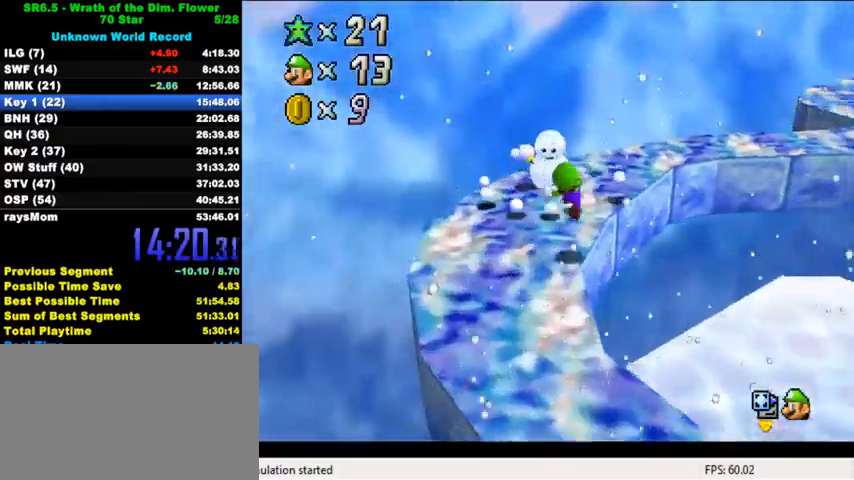
{"keys": [], "events": [[33, "up", "up"], [133, "a", "down"], [167, "down", "down"], [167, "right", "up"], [167, "y", "up"], [233, "a", "up"], [300, "a", "down"], [367, "right", "down"], [400, "a", "up"], [400, "right", "up"], [467, "down", "up"]]}
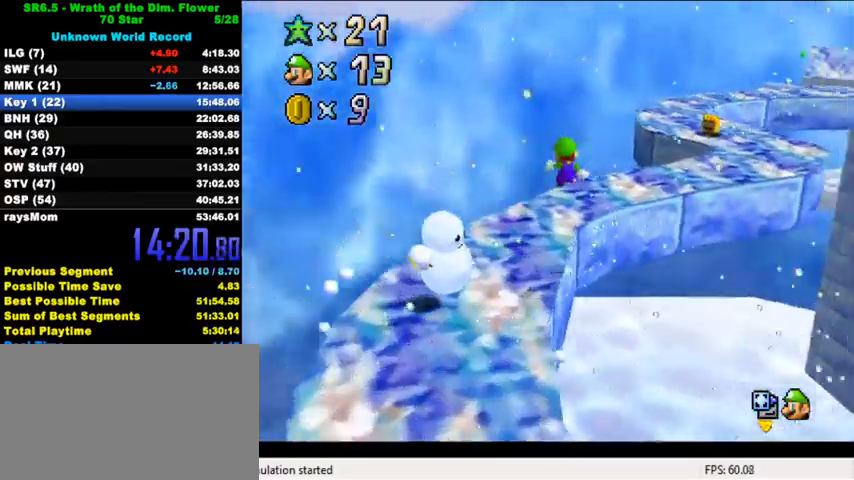
{"keys": ["up"], "events": [[233, "right", "down"], [267, "up", "down"], [300, "right", "up"]]}
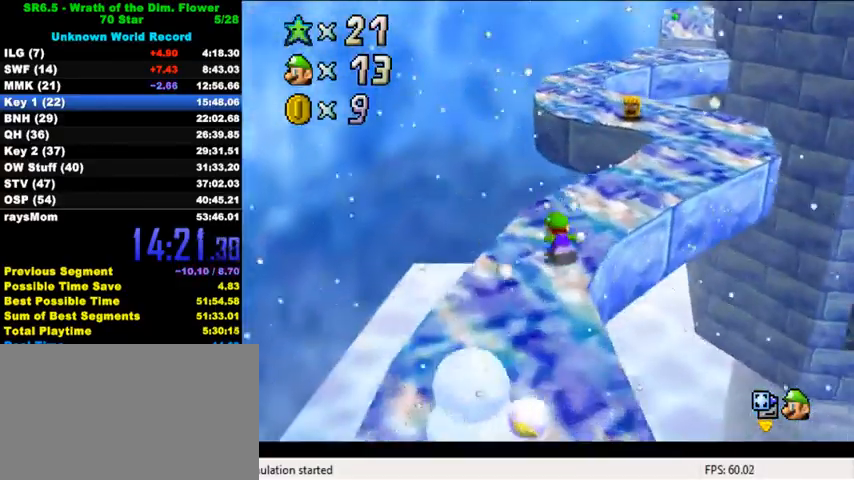
{"keys": ["up"], "events": [[133, "y", "down"], [167, "shift", "down"], [300, "right", "down"], [367, "shift", "up"], [367, "y", "up"], [467, "right", "up"]]}
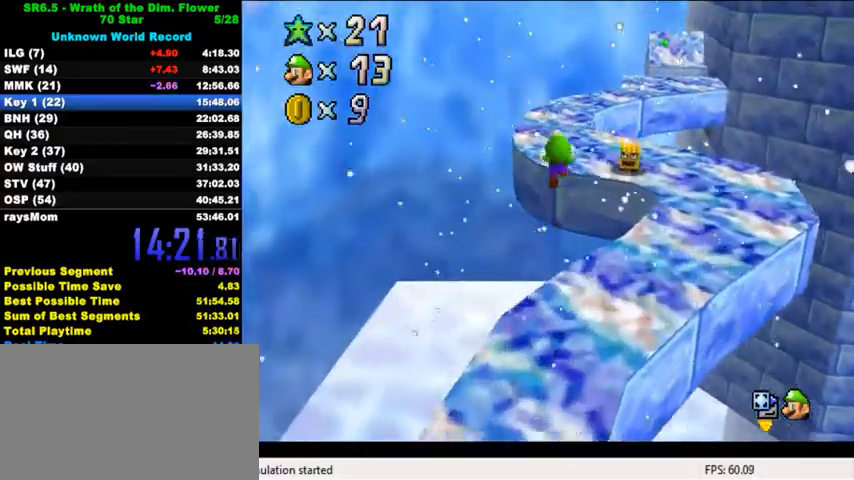
{"keys": ["up"], "events": [[67, "a", "down"], [133, "a", "up"], [200, "a", "down"], [300, "a", "up"]]}
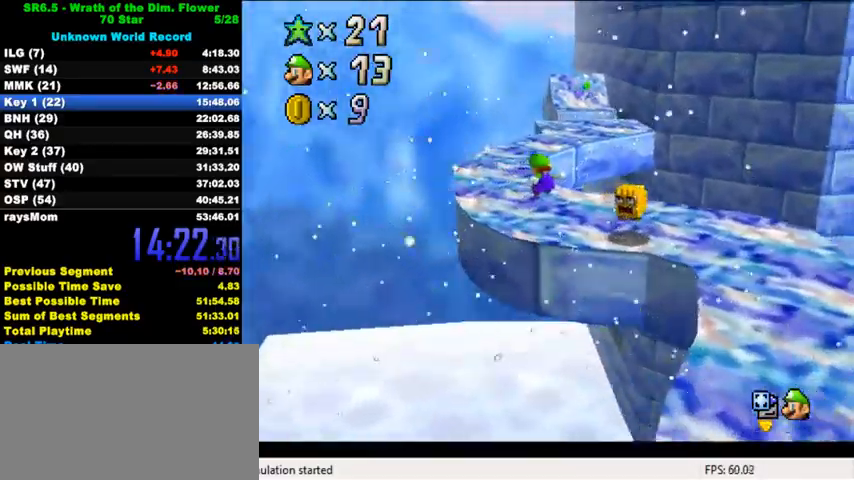
{"keys": ["up"], "events": [[100, "left", "down"], [233, "left", "up"]]}
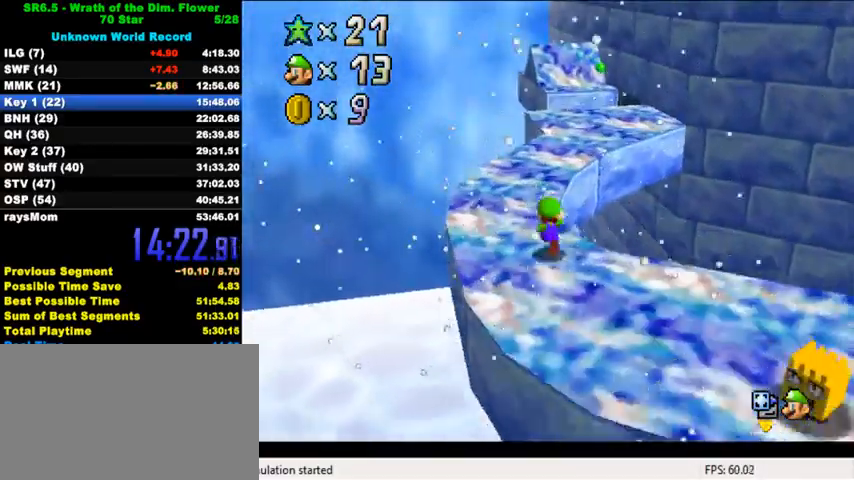
{"keys": ["up"], "events": [[67, "shift", "down"], [167, "shift", "up"], [233, "ctrl", "down"], [367, "ctrl", "up"]]}
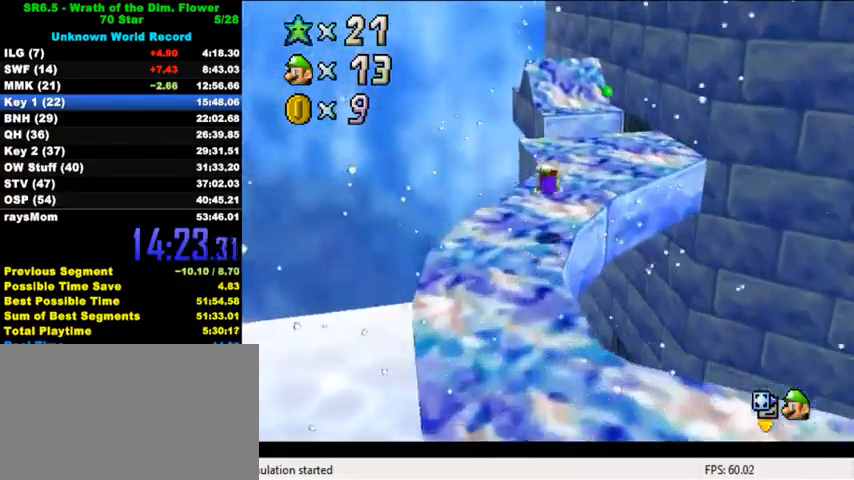
{"keys": ["up"], "events": [[167, "ctrl", "down"], [167, "shift", "down"], [300, "ctrl", "up"], [300, "right", "down"], [300, "shift", "up"], [400, "right", "up"]]}
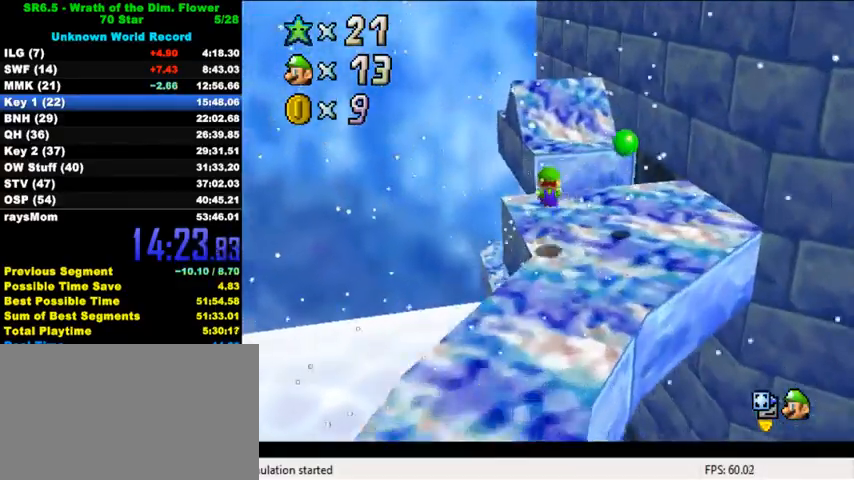
{"keys": ["ctrl", "shift", "up"], "events": [[267, "shift", "down"], [300, "ctrl", "down"]]}
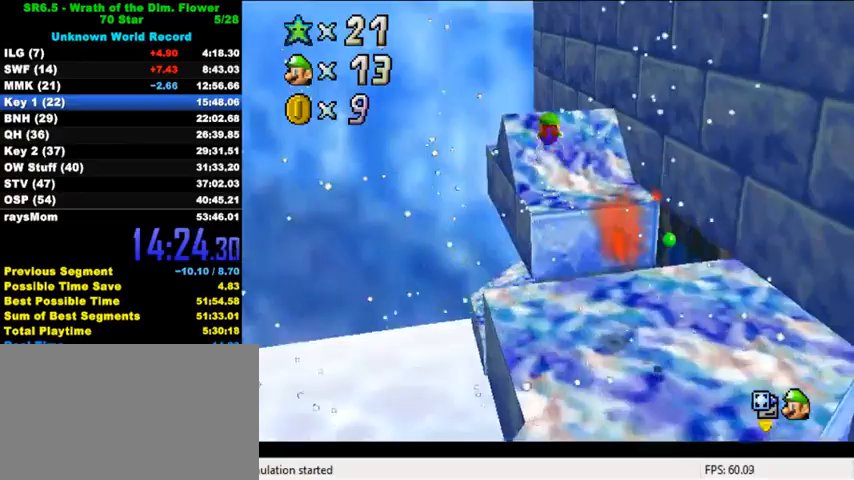
{"keys": ["up"], "events": [[33, "ctrl", "up"], [33, "shift", "up"], [167, "a", "down"], [267, "a", "up"], [267, "left", "down"], [367, "a", "down"], [433, "a", "up"], [467, "left", "up"]]}
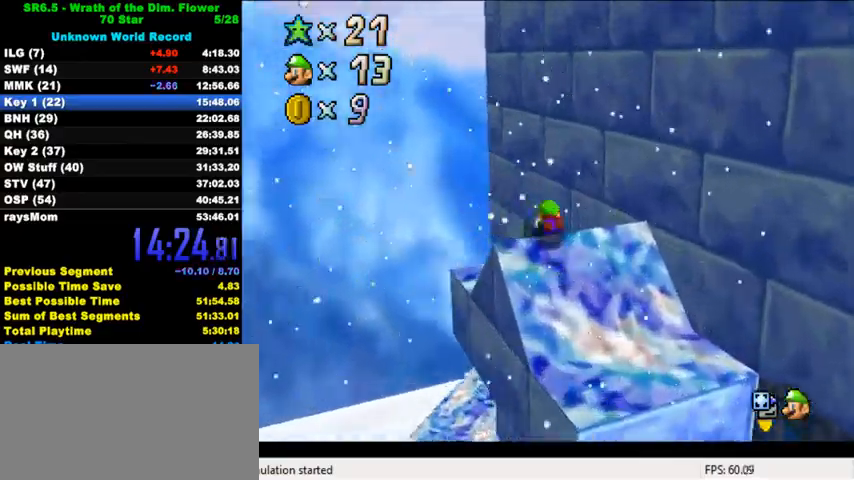
{"keys": ["a", "down", "right", "s"], "events": [[233, "c", "down"], [300, "a", "down"], [300, "s", "down"], [333, "up", "up"], [367, "c", "up"], [367, "right", "down"], [400, "a", "up"], [400, "down", "down"], [400, "s", "up"], [467, "a", "down"], [467, "s", "down"]]}
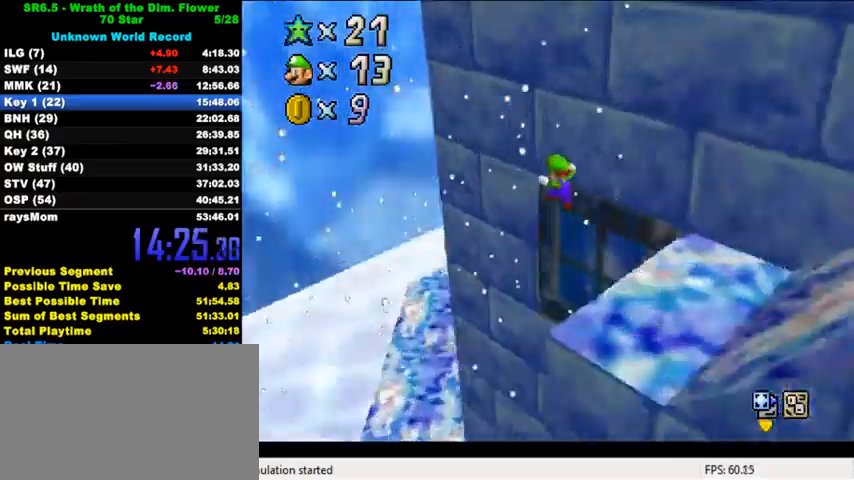
{"keys": ["up"], "events": [[67, "s", "up"], [100, "a", "up"], [167, "a", "down"], [233, "a", "up"], [233, "down", "up"], [333, "up", "down"], [433, "right", "up"]]}
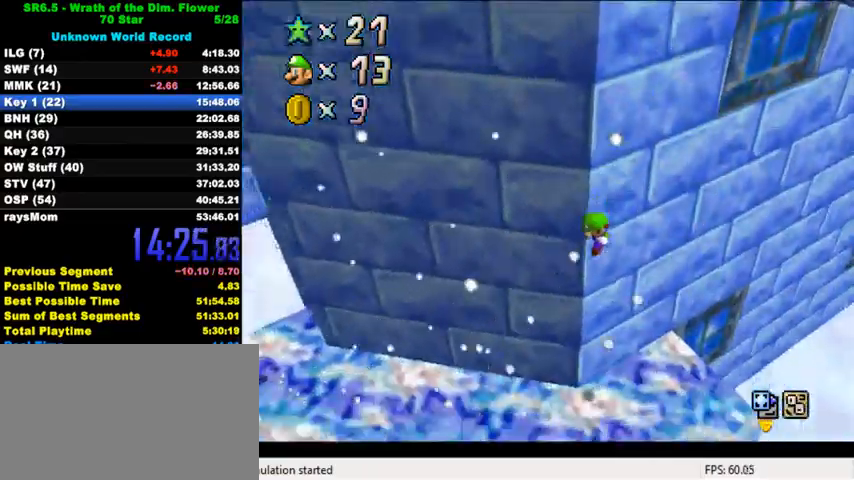
{"keys": ["up"], "events": [[233, "ctrl", "down"], [300, "ctrl", "up"], [333, "left", "down"], [400, "ctrl", "down"], [433, "left", "up"], [433, "shift", "down"], [500, "ctrl", "up"], [500, "shift", "up"]]}
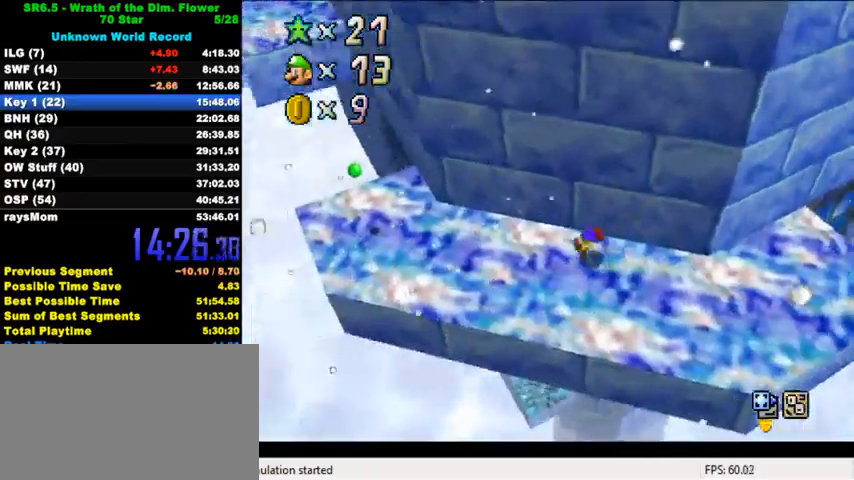
{"keys": ["left", "up"], "events": [[67, "left", "down"], [100, "d", "down"], [200, "d", "up"], [200, "up", "up"], [300, "up", "down"]]}
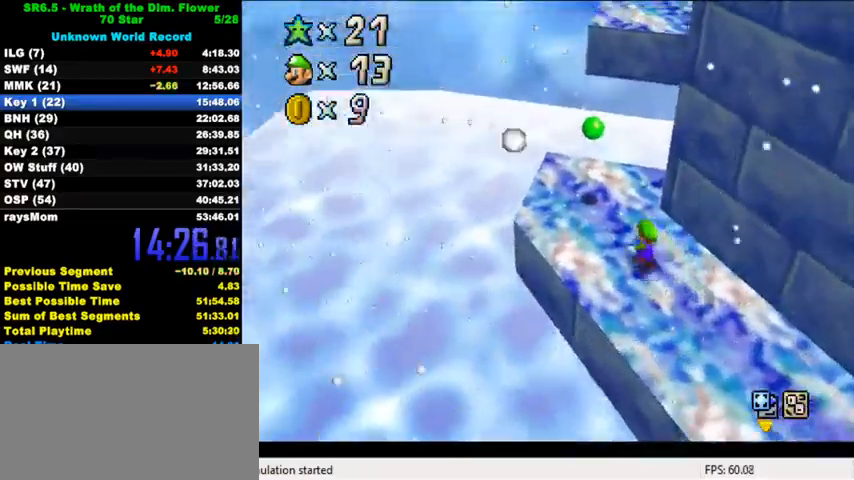
{"keys": ["shift", "up", "y"], "events": [[67, "left", "up"], [433, "y", "down"], [467, "shift", "down"]]}
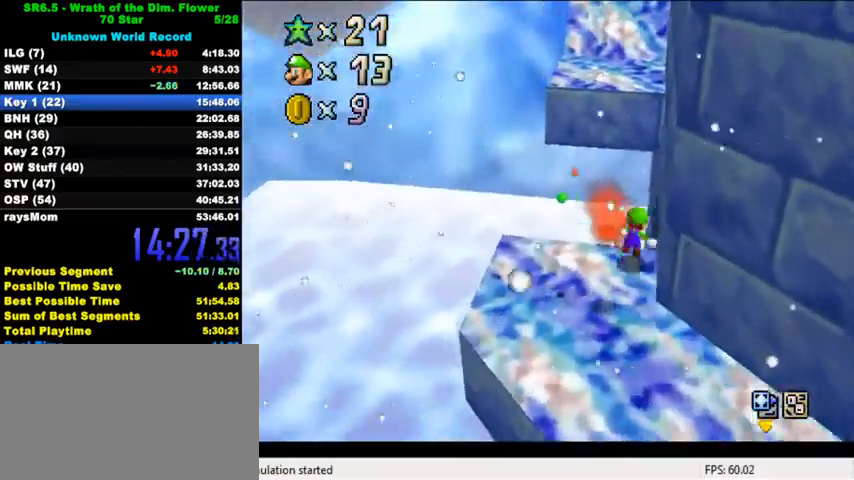
{"keys": ["shift", "up", "y"], "events": [[100, "left", "down"], [467, "left", "up"]]}
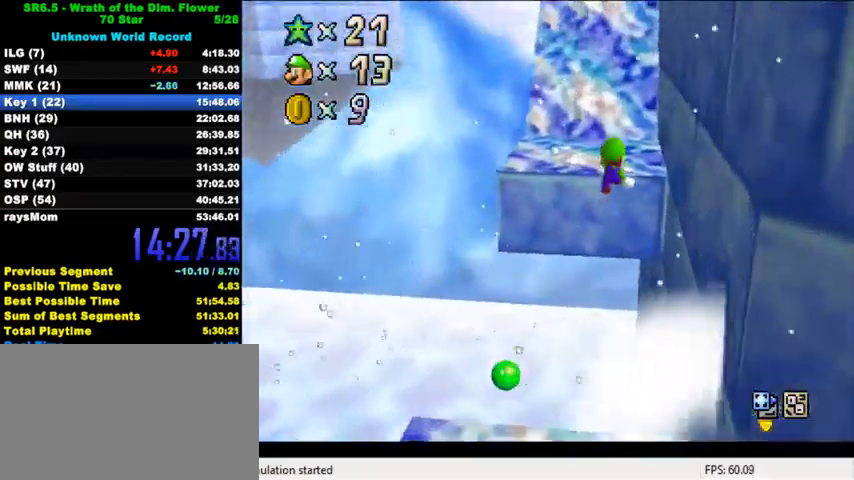
{"keys": ["left", "up", "y"], "events": [[100, "shift", "up"], [200, "shift", "down"], [400, "shift", "up"], [433, "left", "down"]]}